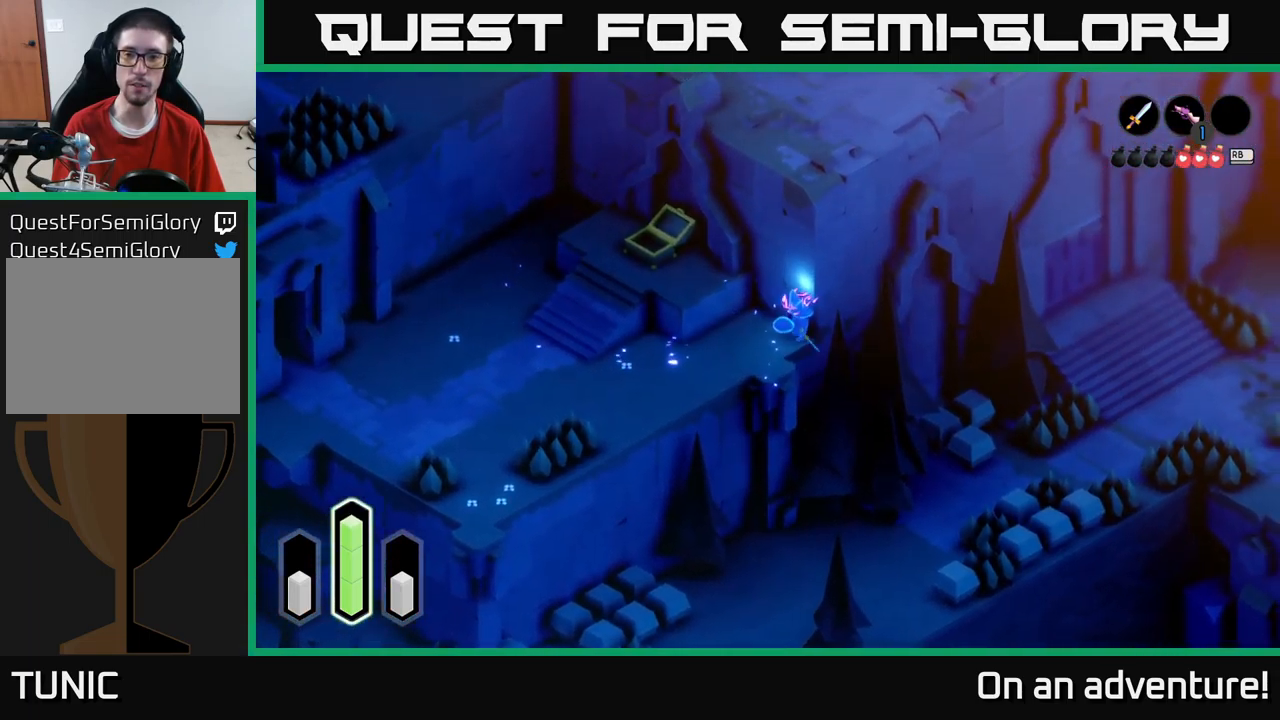
Gameplay with a controller (Xbox layout); each line is a JSON object with the inputs held at the frame after it. "events" lists button and stick changes between this image and that frame as [ms after this image, input, new state], when the widget could be followed in between.
{"buttons": [], "left_stick": "up-left", "right_stick": "center", "events": [[117, "left_stick", "up-right"], [250, "A", "down"], [283, "A", "up"], [450, "left_stick", "up-left"]]}
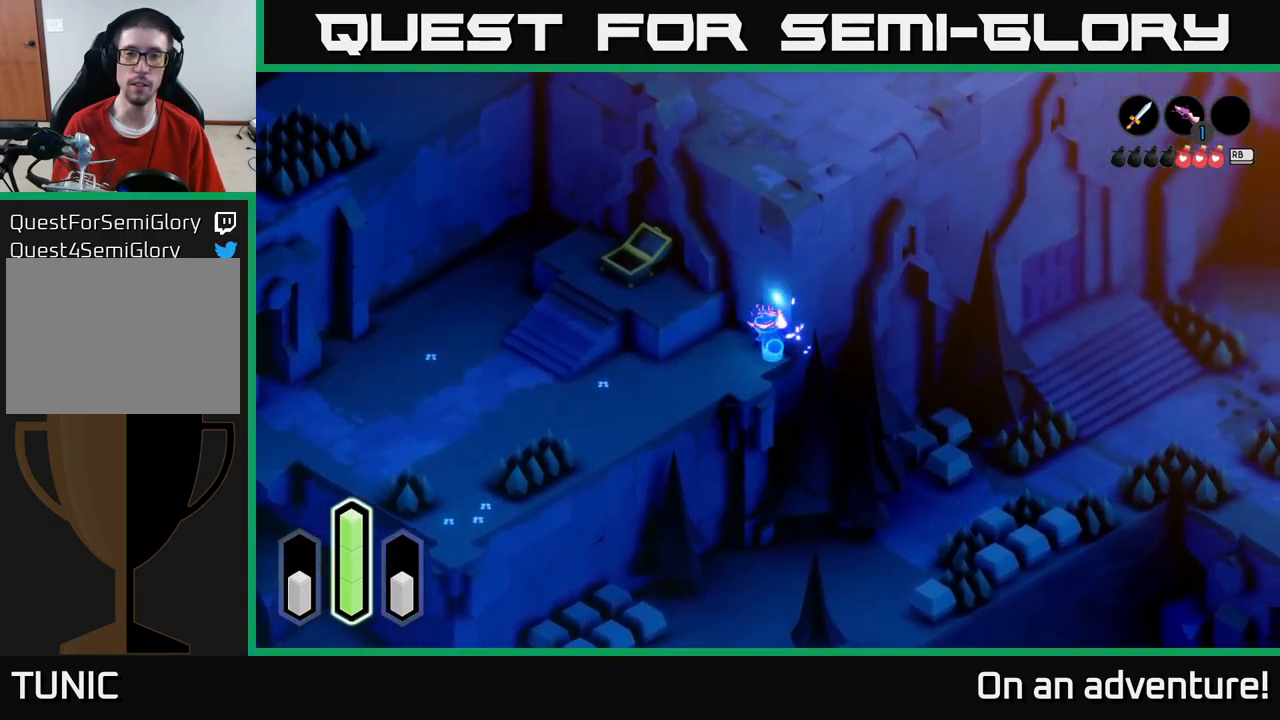
{"buttons": [], "left_stick": "left", "right_stick": "center", "events": [[217, "A", "down"], [367, "left_stick", "left"], [417, "A", "up"]]}
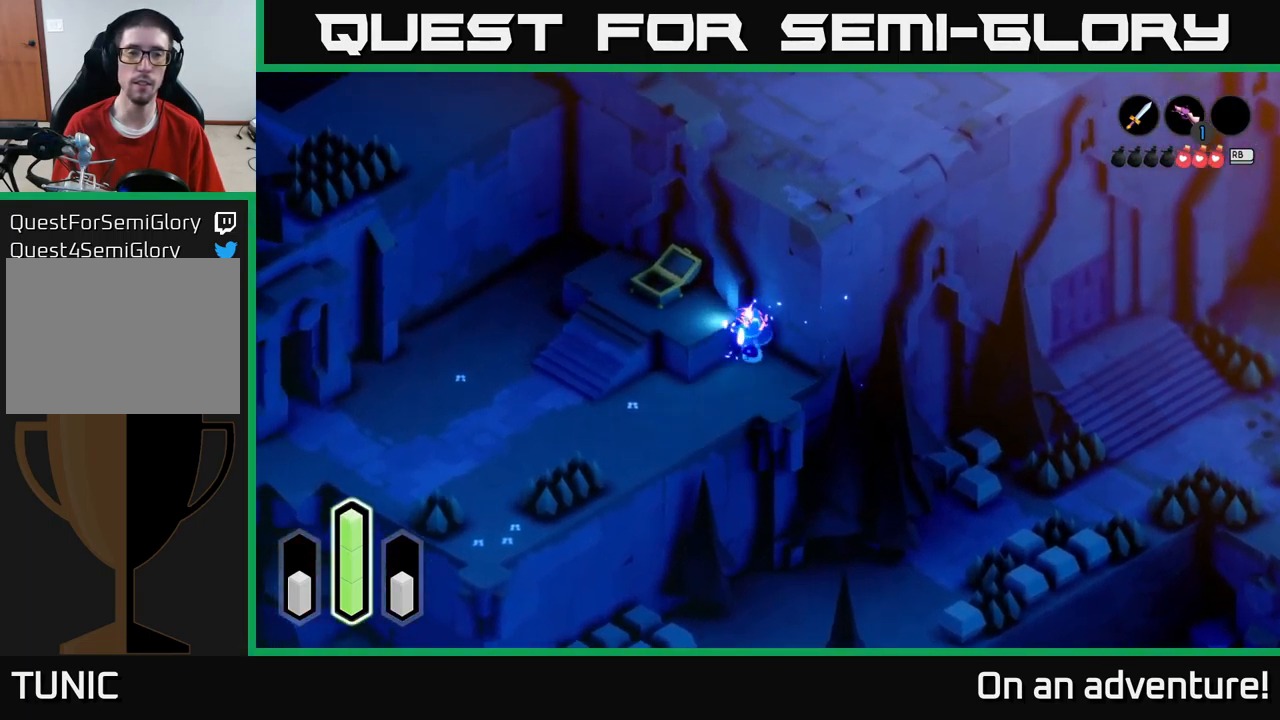
{"buttons": ["A"], "left_stick": "left", "right_stick": "center", "events": [[33, "left_stick", "down-left"], [283, "A", "down"], [417, "left_stick", "left"]]}
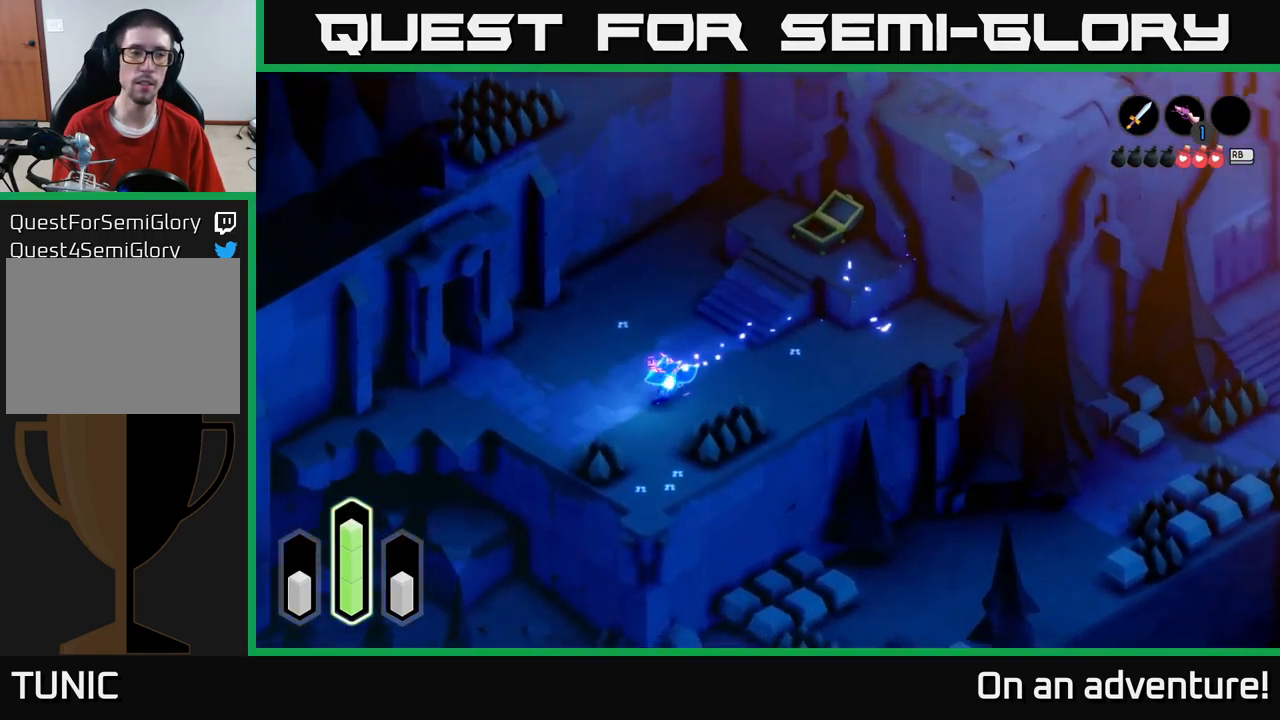
{"buttons": ["A"], "left_stick": "center", "right_stick": "center", "events": [[500, "left_stick", "center"]]}
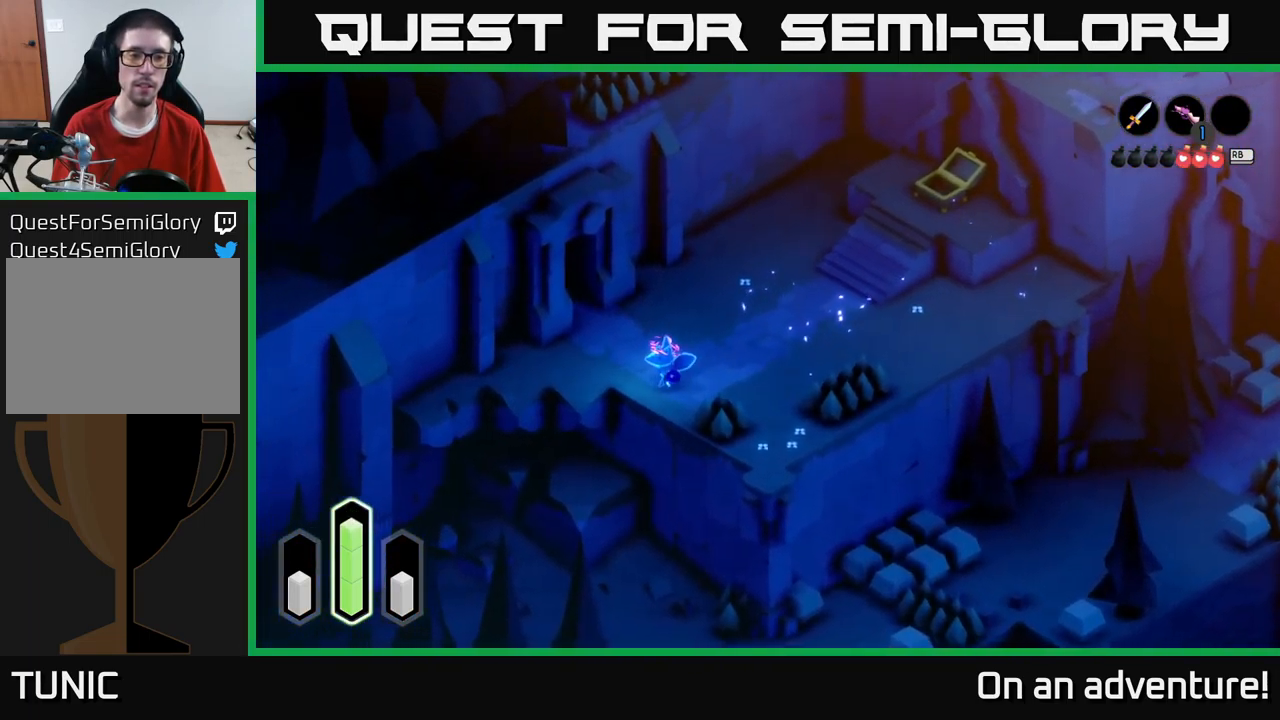
{"buttons": ["A"], "left_stick": "up", "right_stick": "center", "events": [[400, "left_stick", "up"]]}
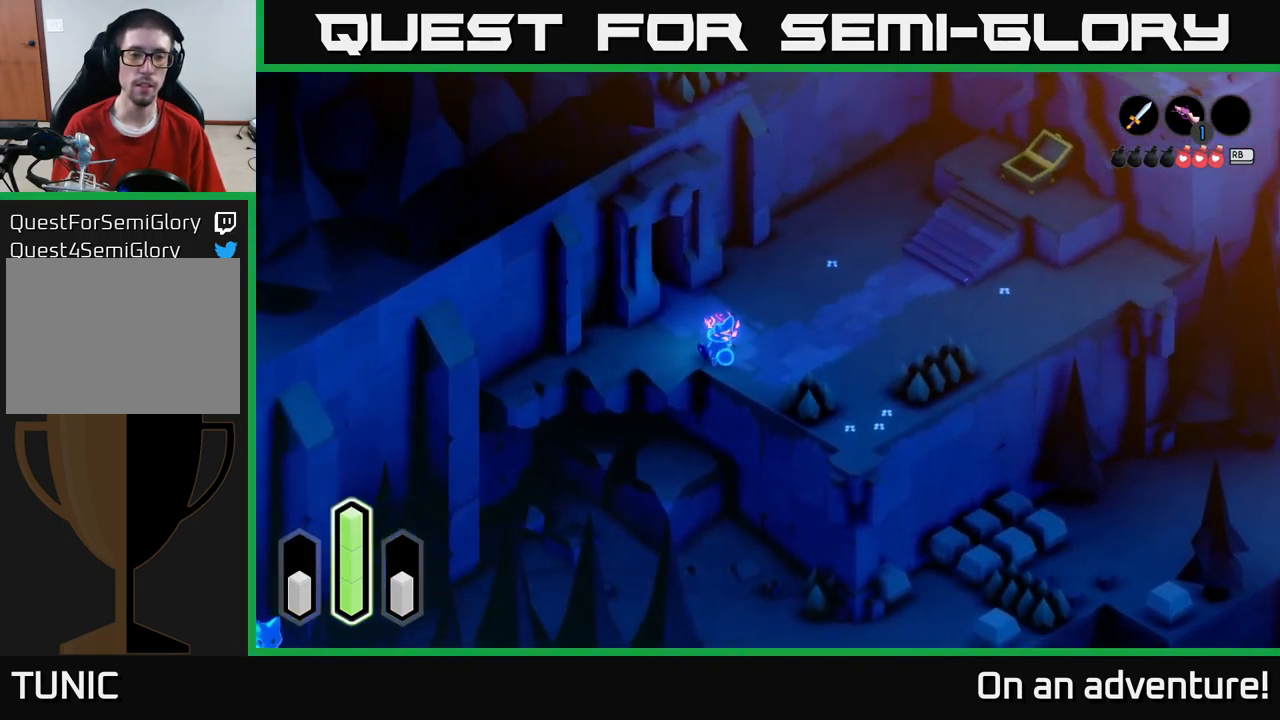
{"buttons": [], "left_stick": "down", "right_stick": "center", "events": [[100, "A", "up"], [267, "left_stick", "left"], [317, "left_stick", "down-left"], [483, "left_stick", "down"]]}
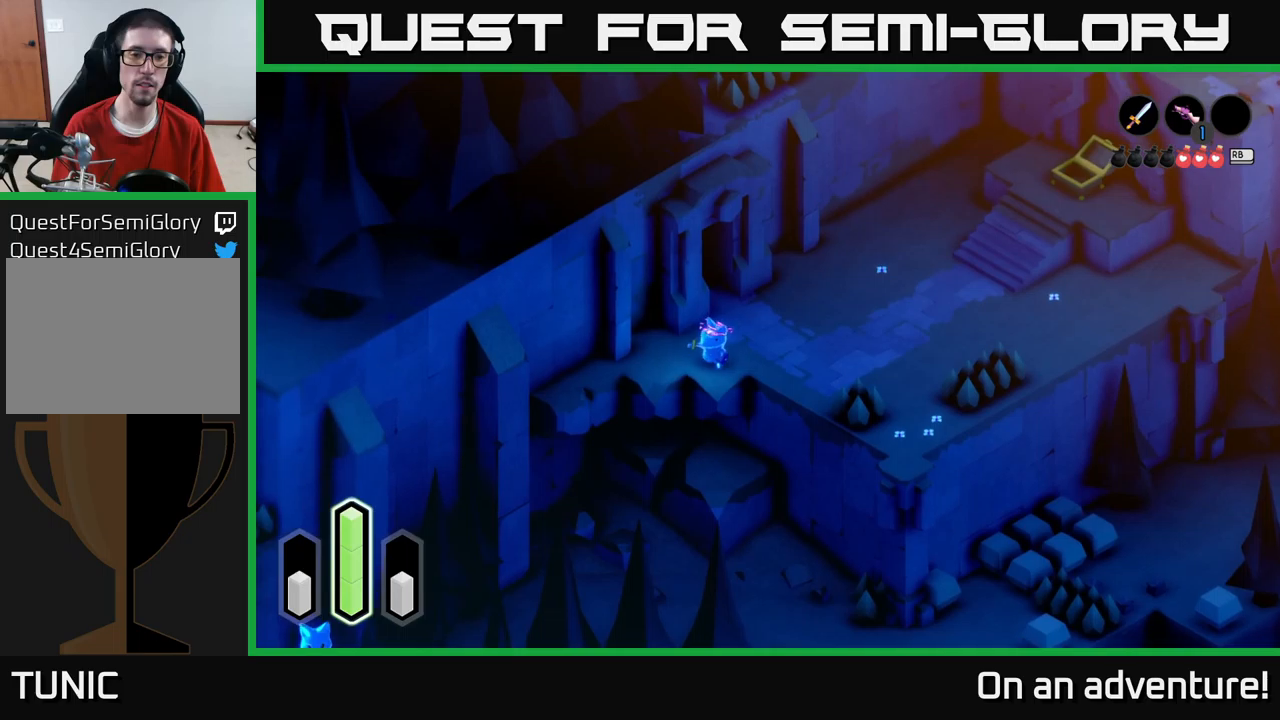
{"buttons": [], "left_stick": "down", "right_stick": "center", "events": [[267, "A", "down"], [450, "A", "up"]]}
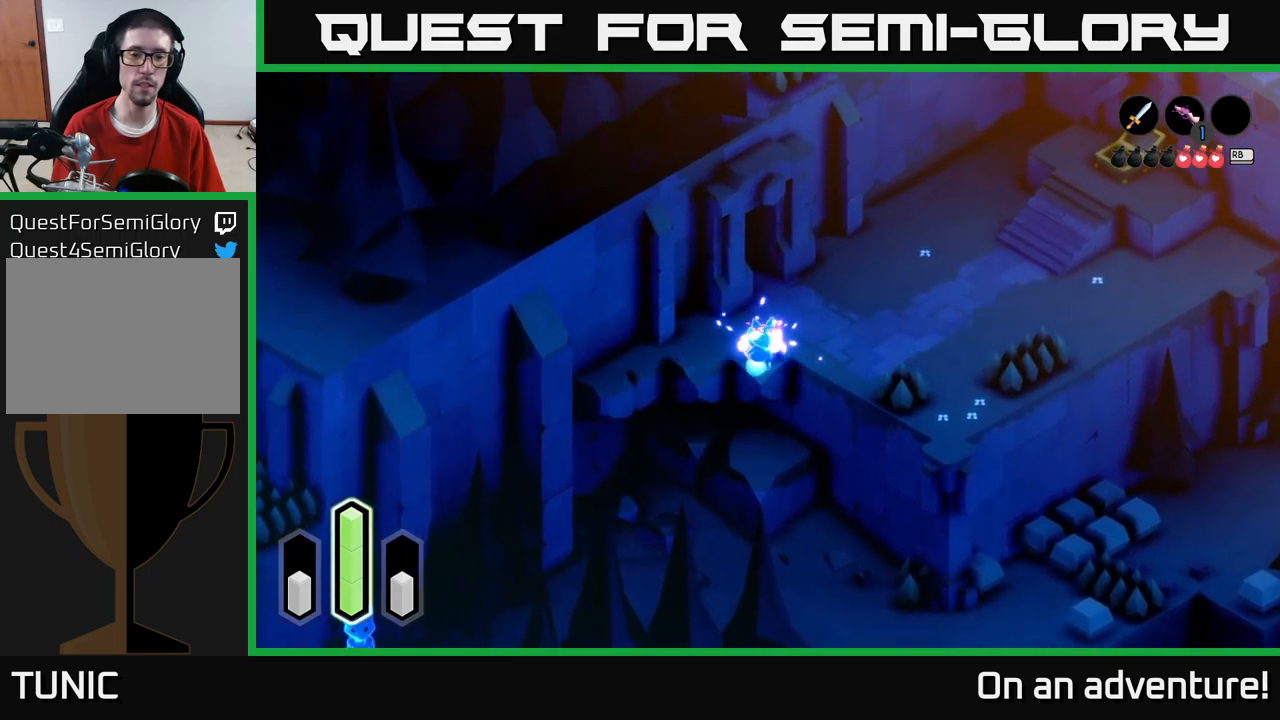
{"buttons": [], "left_stick": "up-left", "right_stick": "center", "events": [[184, "left_stick", "down-left"], [417, "left_stick", "up-left"]]}
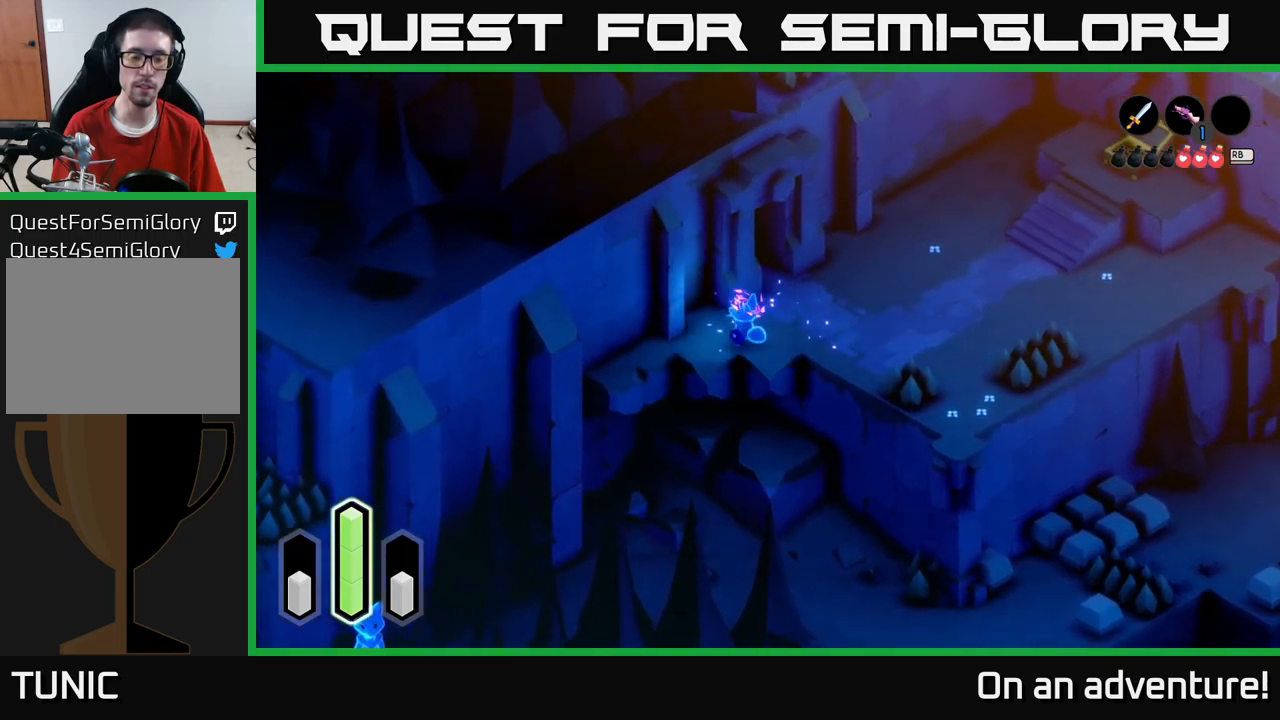
{"buttons": [], "left_stick": "down-right", "right_stick": "center", "events": [[117, "left_stick", "left"], [234, "left_stick", "down-left"], [417, "left_stick", "down-right"]]}
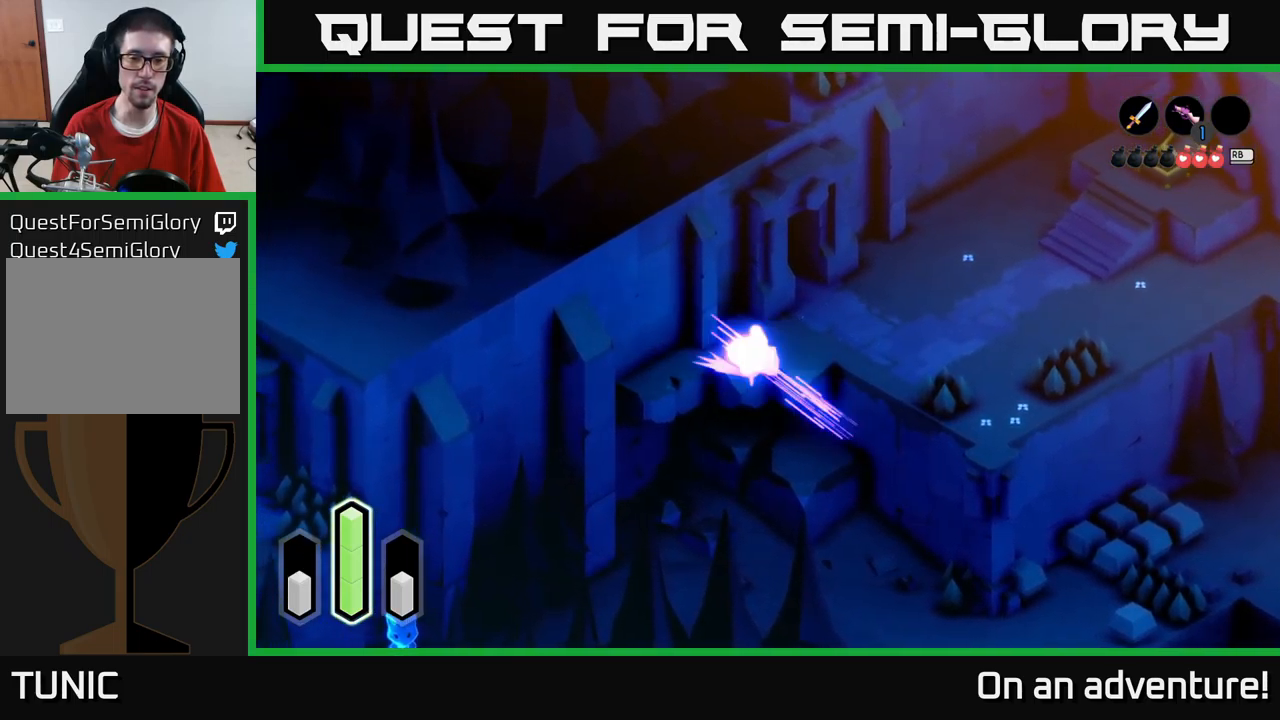
{"buttons": ["A"], "left_stick": "down-right", "right_stick": "center", "events": [[17, "A", "down"], [250, "A", "up"], [384, "A", "down"]]}
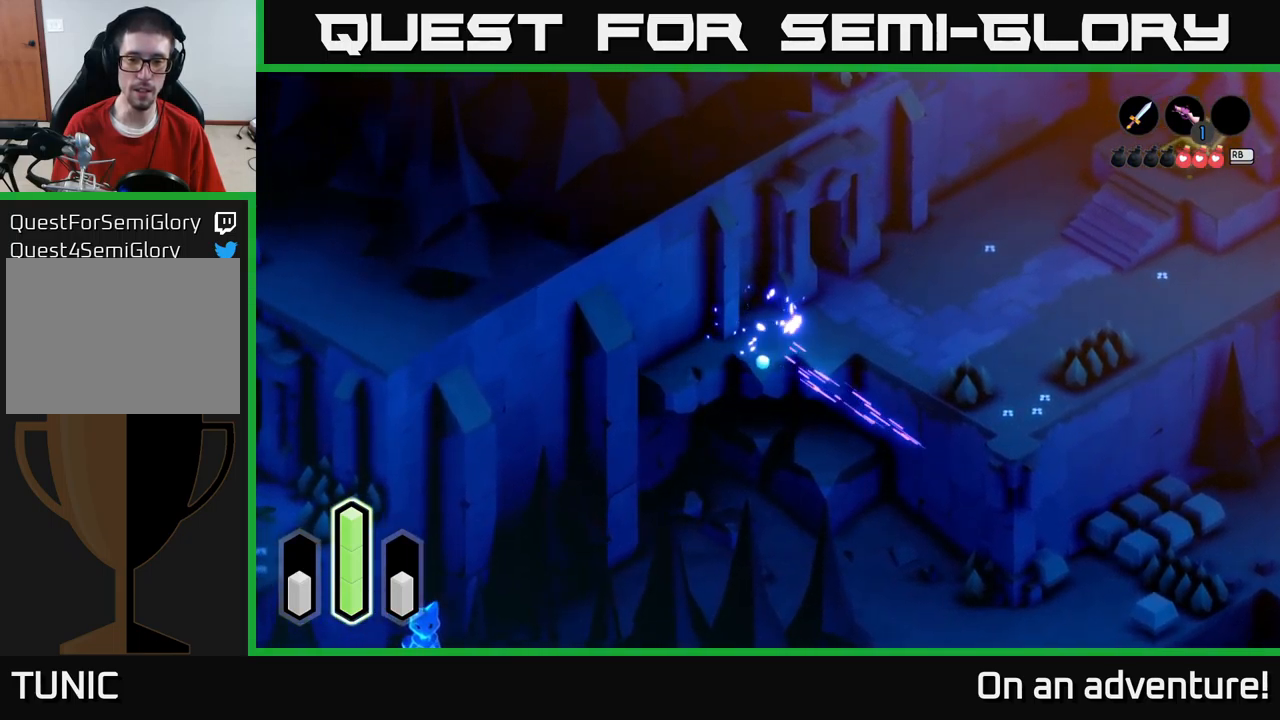
{"buttons": [], "left_stick": "right", "right_stick": "center", "events": [[67, "A", "up"], [184, "left_stick", "up-right"], [384, "left_stick", "right"]]}
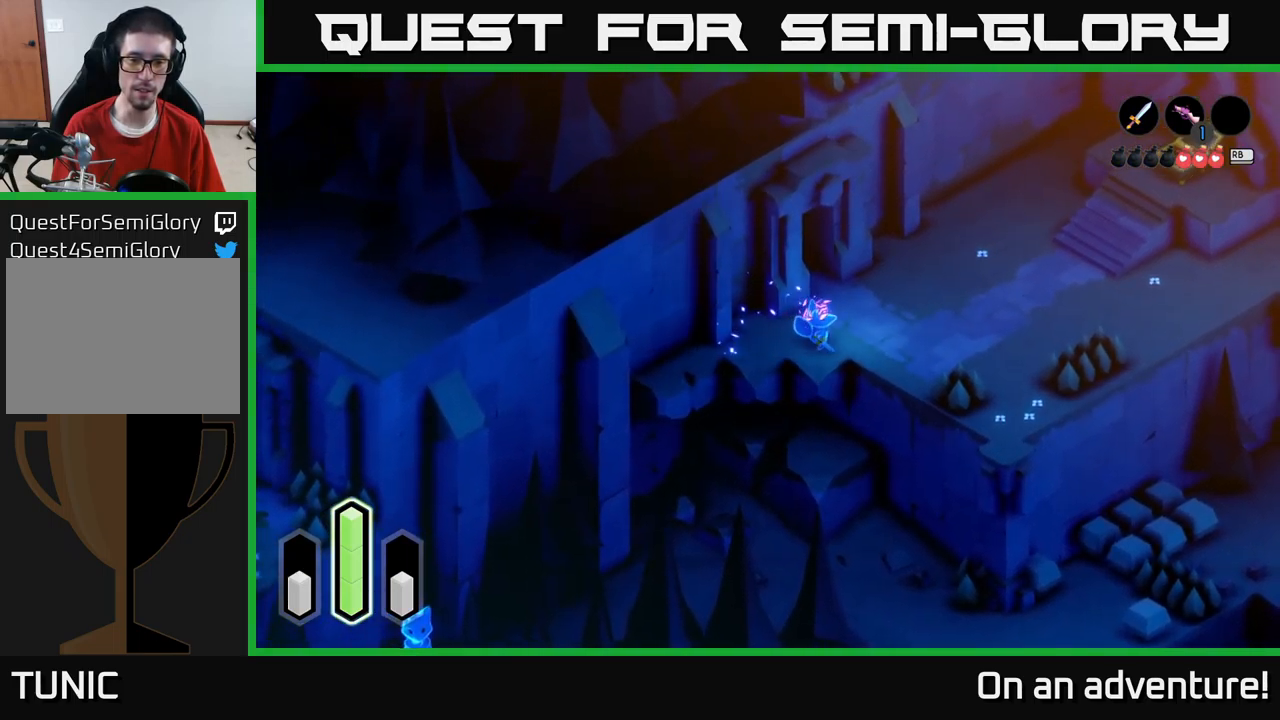
{"buttons": ["A"], "left_stick": "down-right", "right_stick": "center", "events": [[84, "left_stick", "up-right"], [134, "A", "down"], [467, "left_stick", "down-right"]]}
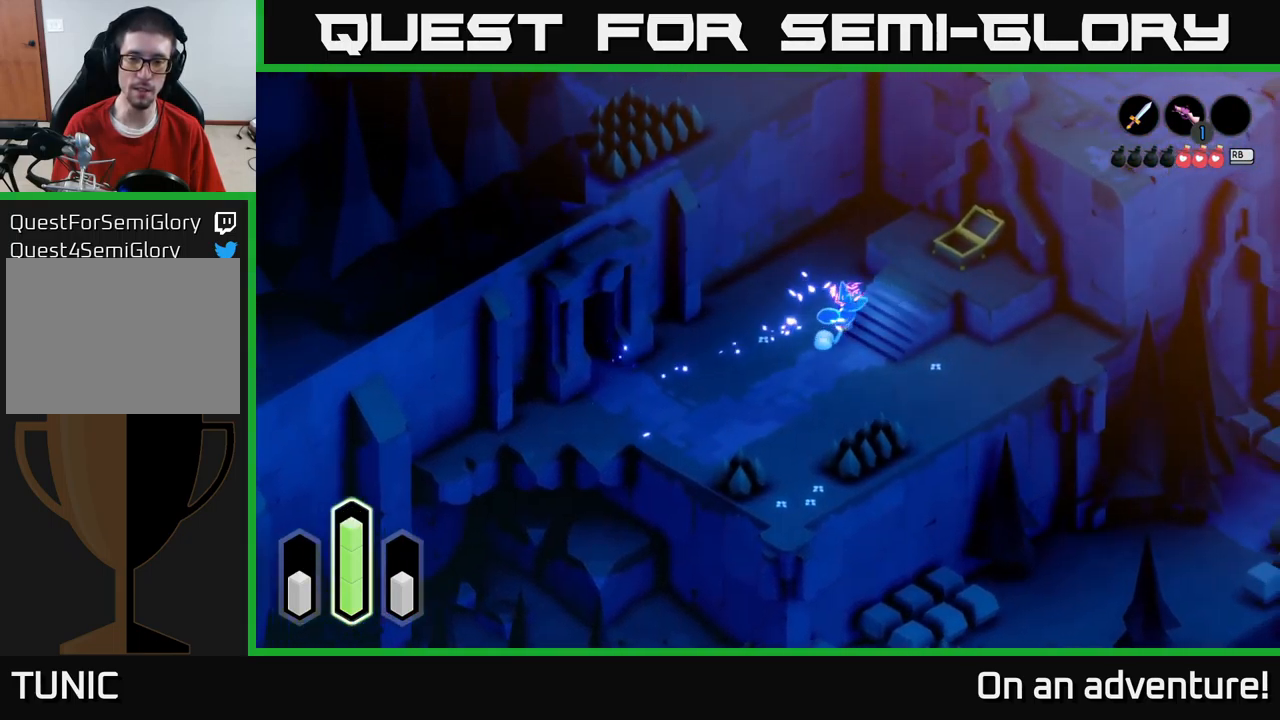
{"buttons": ["A"], "left_stick": "down-left", "right_stick": "center", "events": [[117, "left_stick", "down-left"]]}
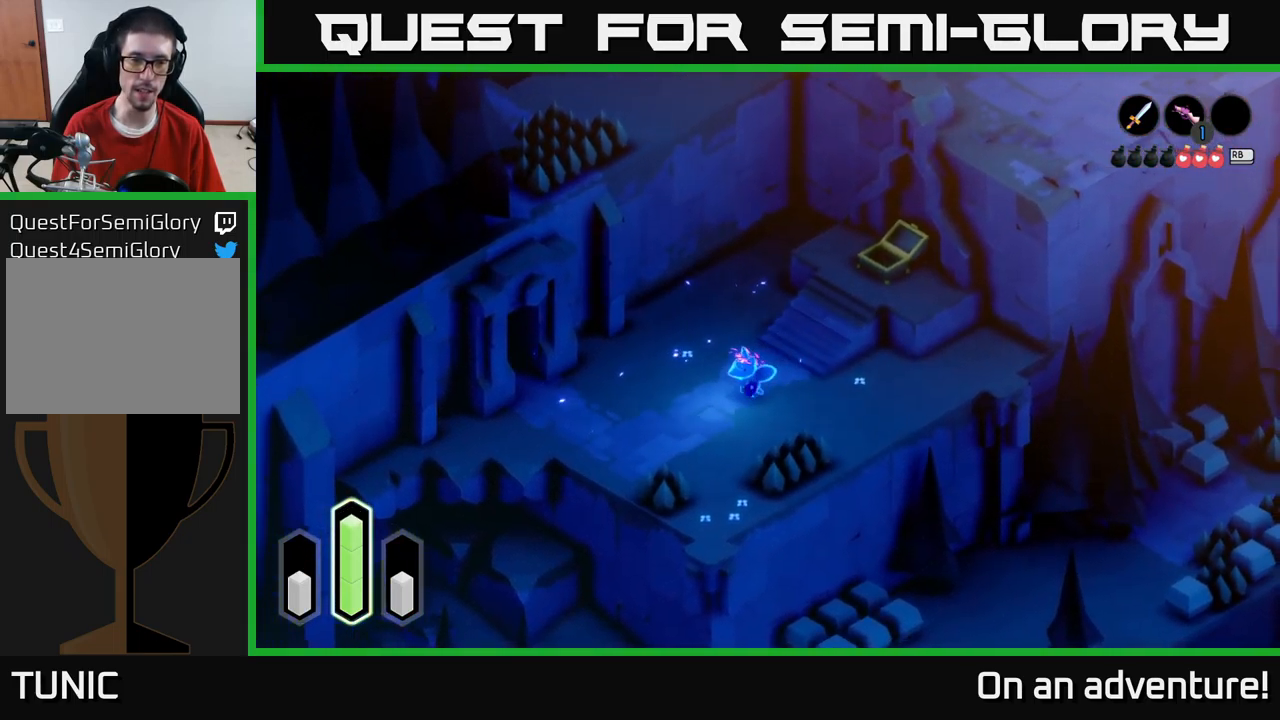
{"buttons": ["A"], "left_stick": "left", "right_stick": "center", "events": [[134, "left_stick", "left"]]}
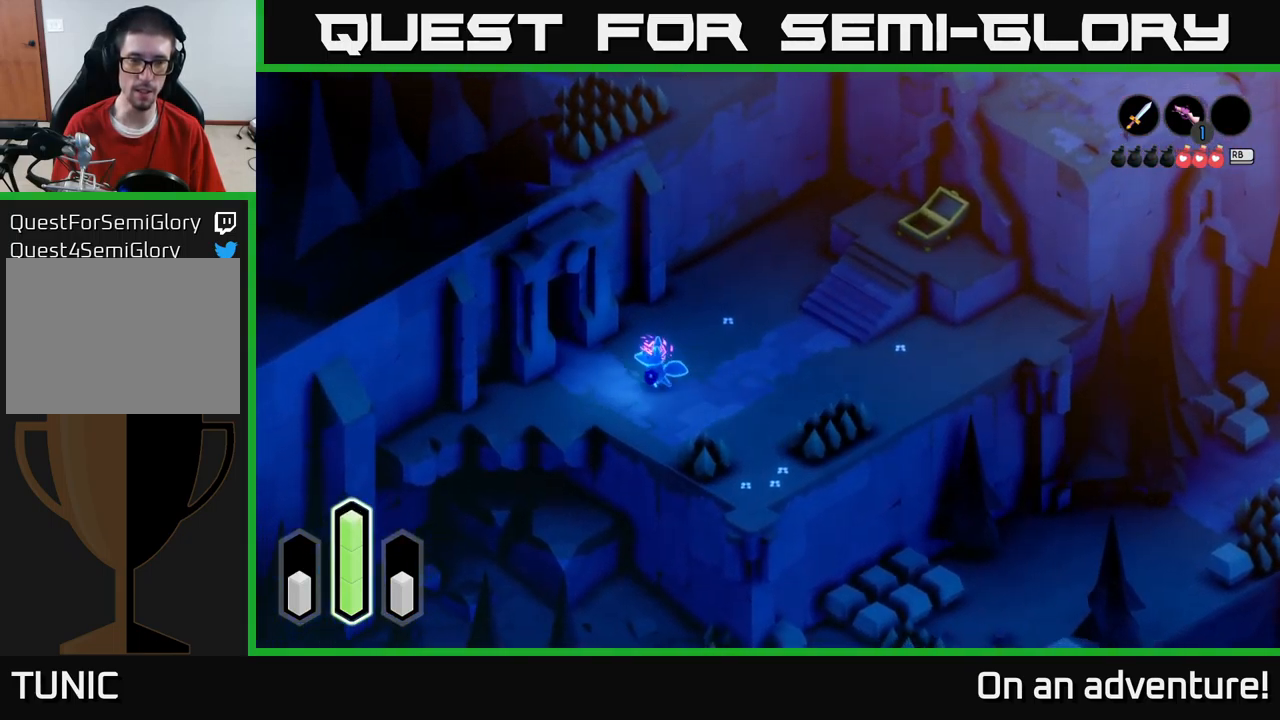
{"buttons": ["A"], "left_stick": "up-left", "right_stick": "center", "events": [[117, "left_stick", "up-left"]]}
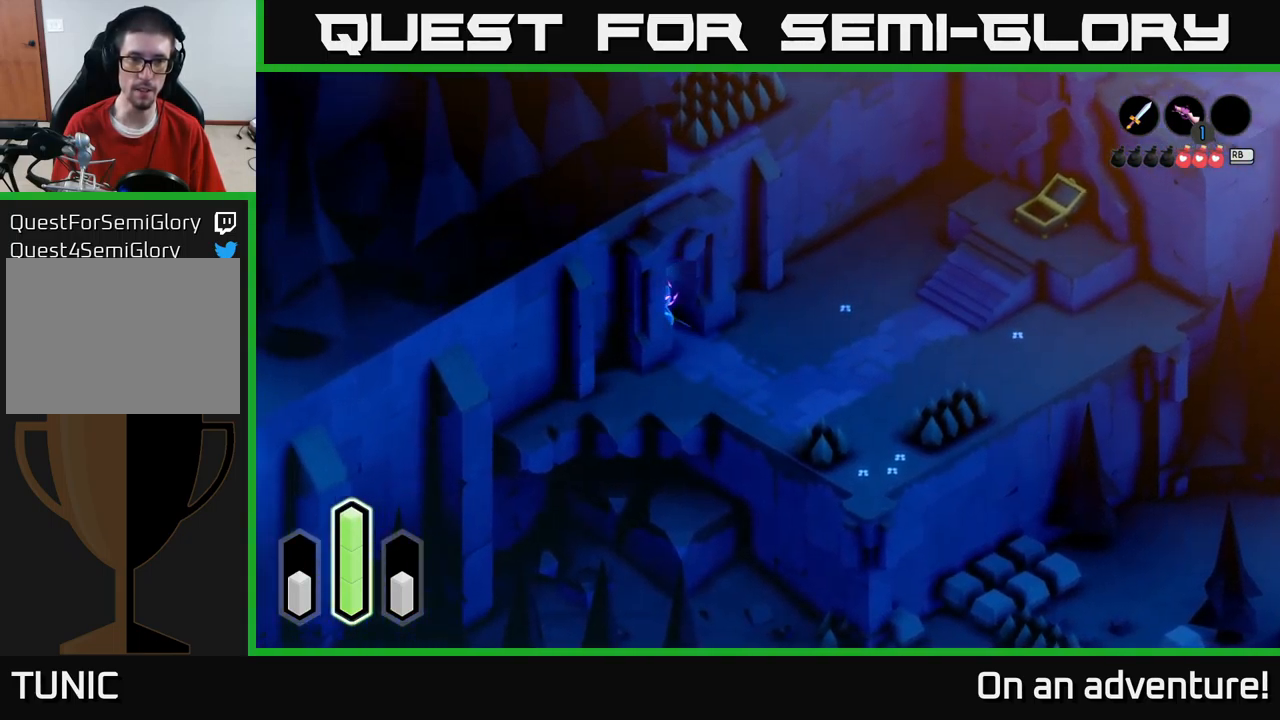
{"buttons": [], "left_stick": "up-left", "right_stick": "center", "events": [[484, "A", "up"]]}
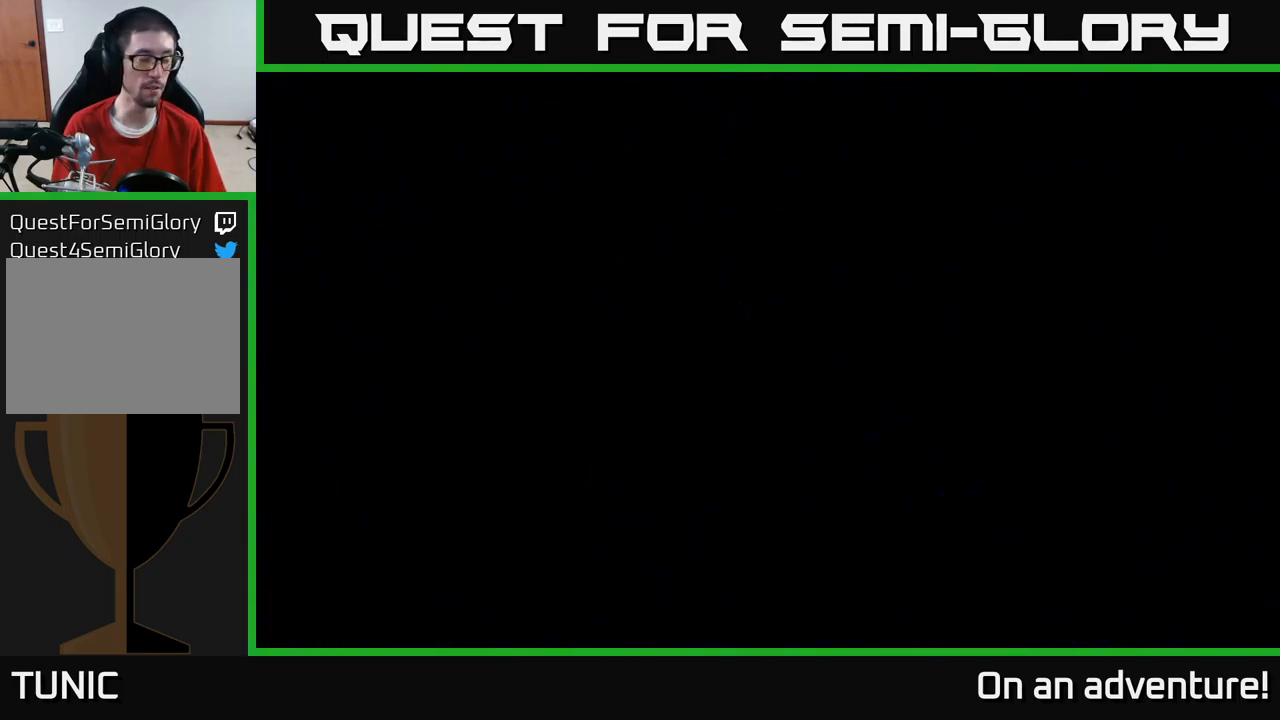
{"buttons": [], "left_stick": "center", "right_stick": "center", "events": [[17, "left_stick", "center"]]}
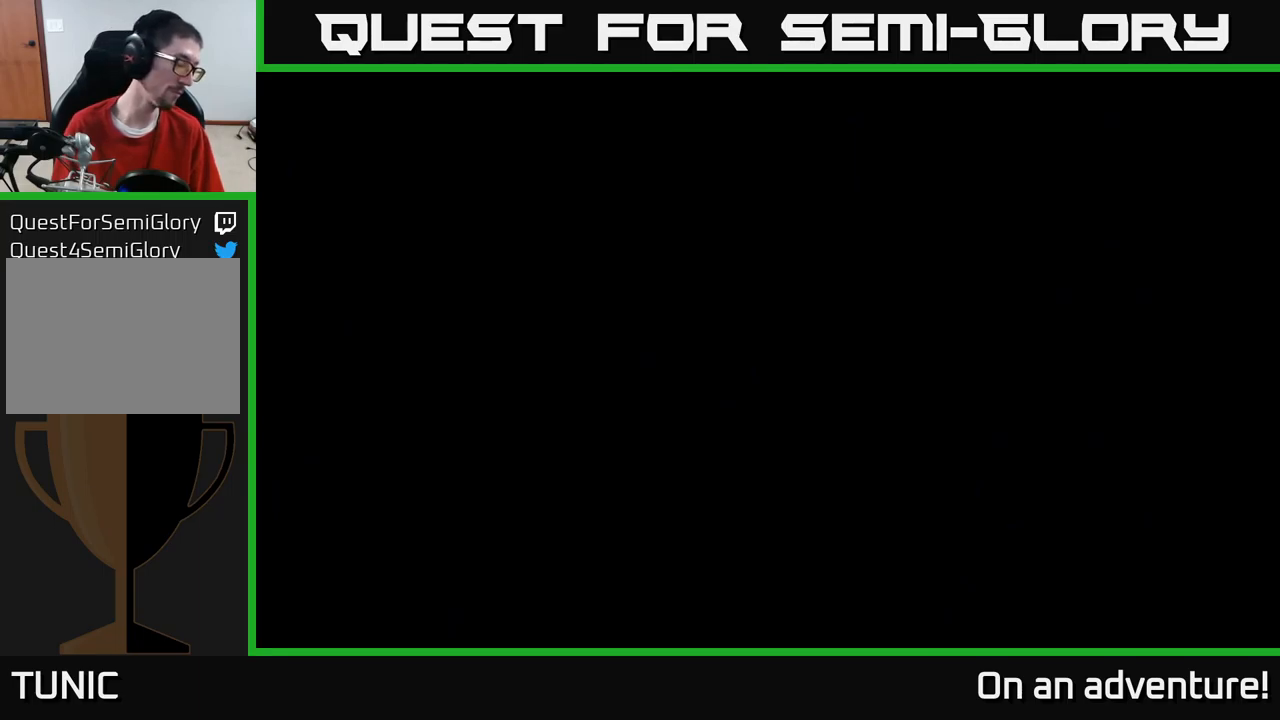
{"buttons": [], "left_stick": "center", "right_stick": "center", "events": []}
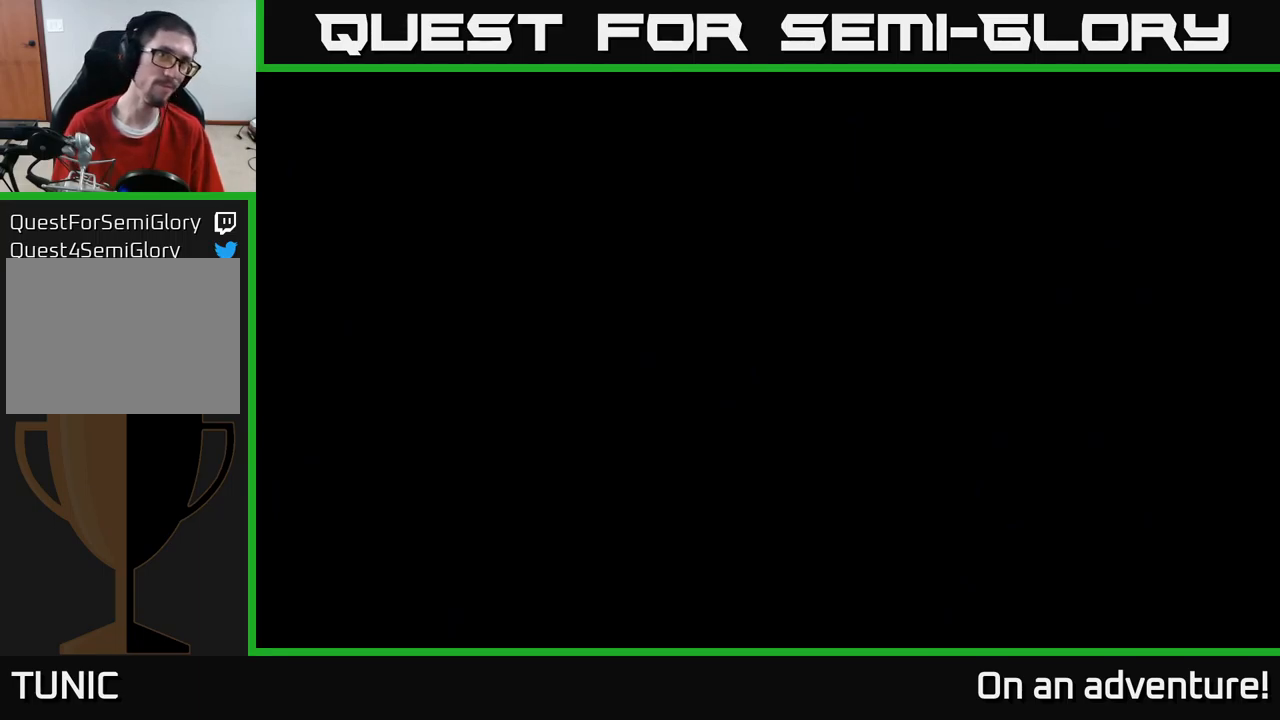
{"buttons": [], "left_stick": "center", "right_stick": "center", "events": [[416, "L2", "down"], [433, "L2", "up"]]}
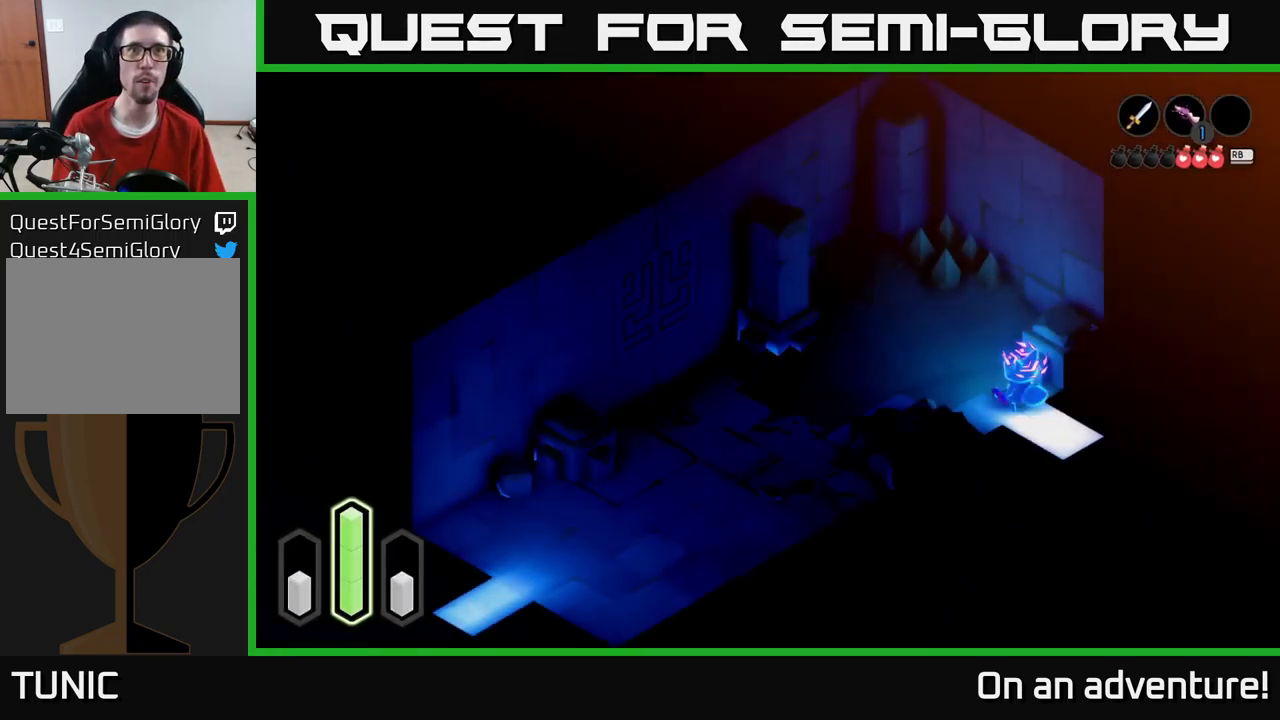
{"buttons": [], "left_stick": "center", "right_stick": "center", "events": []}
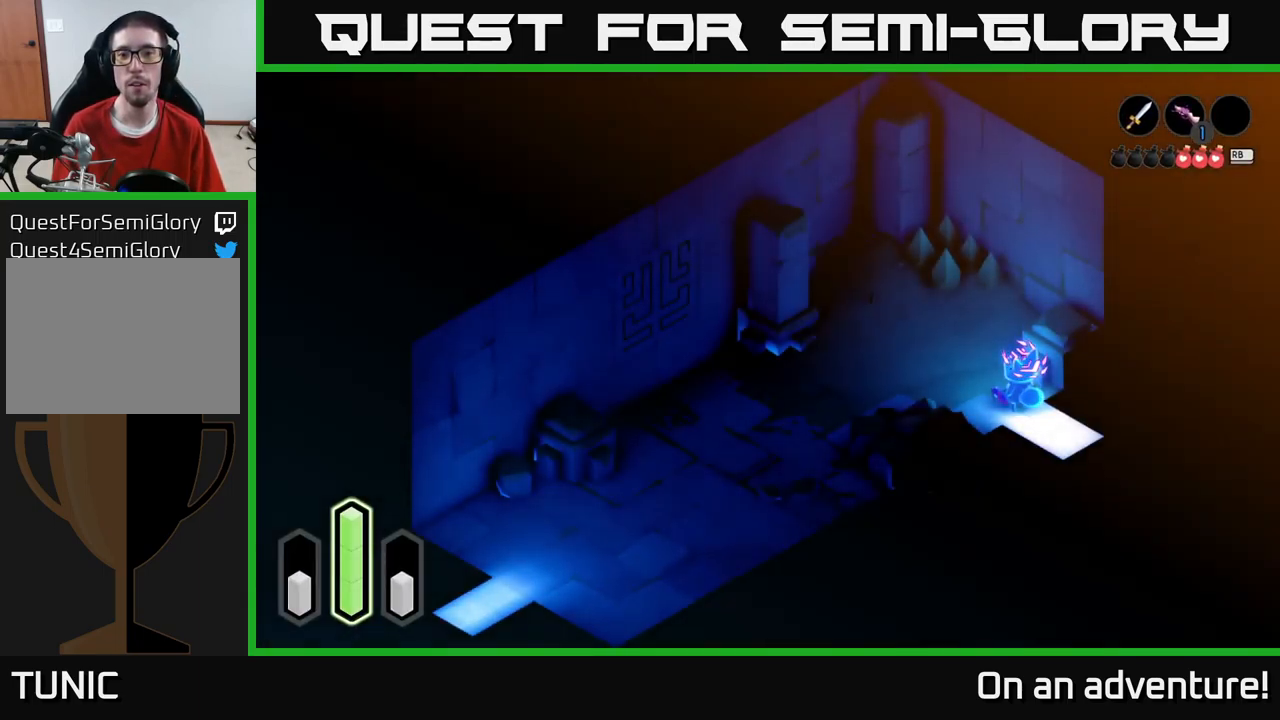
{"buttons": [], "left_stick": "down-left", "right_stick": "center", "events": [[66, "left_stick", "left"], [116, "A", "down"], [250, "A", "up"], [266, "left_stick", "down-left"], [316, "A", "down"], [450, "A", "up"]]}
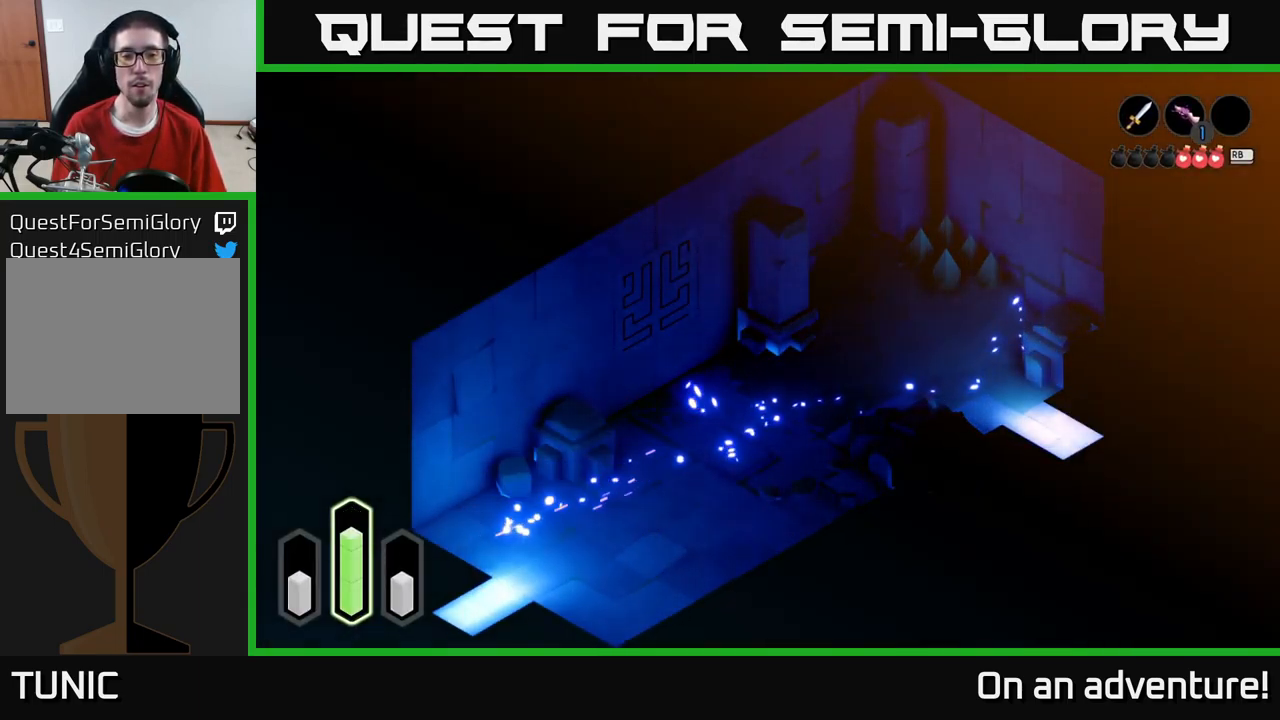
{"buttons": ["A"], "left_stick": "down", "right_stick": "center", "events": [[50, "A", "down"], [316, "left_stick", "down"]]}
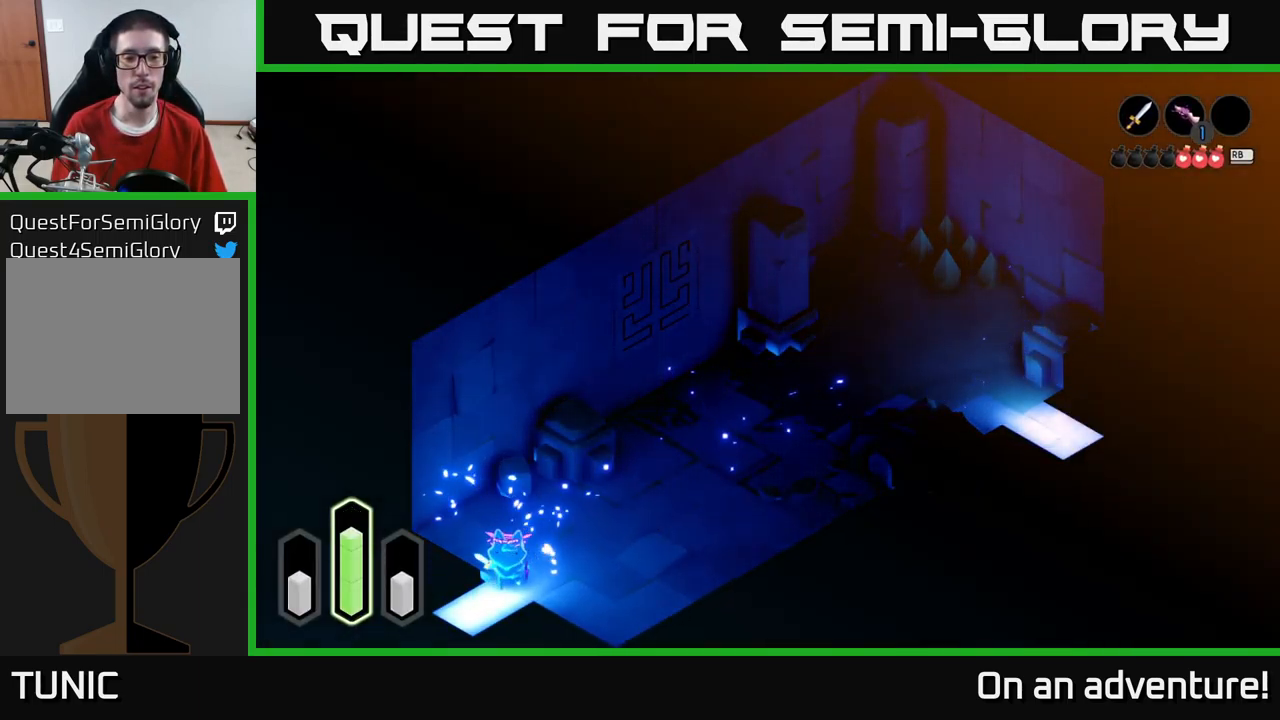
{"buttons": [], "left_stick": "center", "right_stick": "center", "events": [[66, "left_stick", "down-left"], [466, "A", "up"], [500, "left_stick", "center"]]}
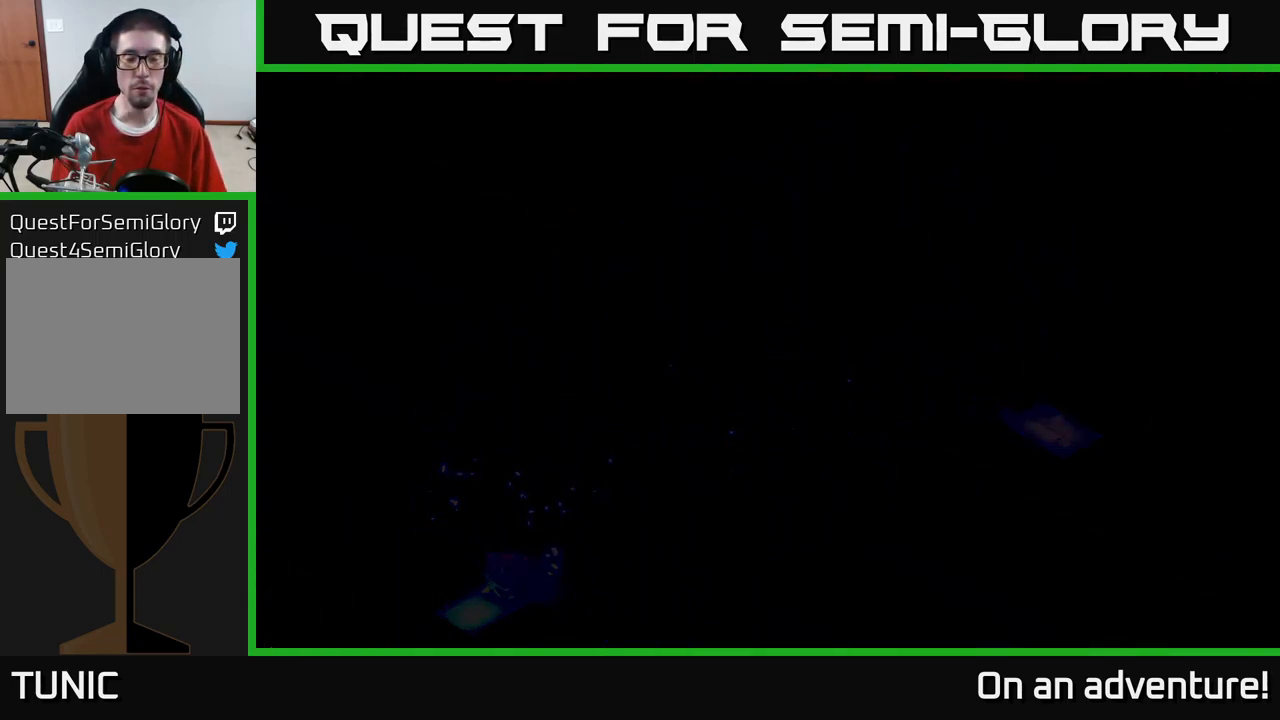
{"buttons": [], "left_stick": "center", "right_stick": "center", "events": []}
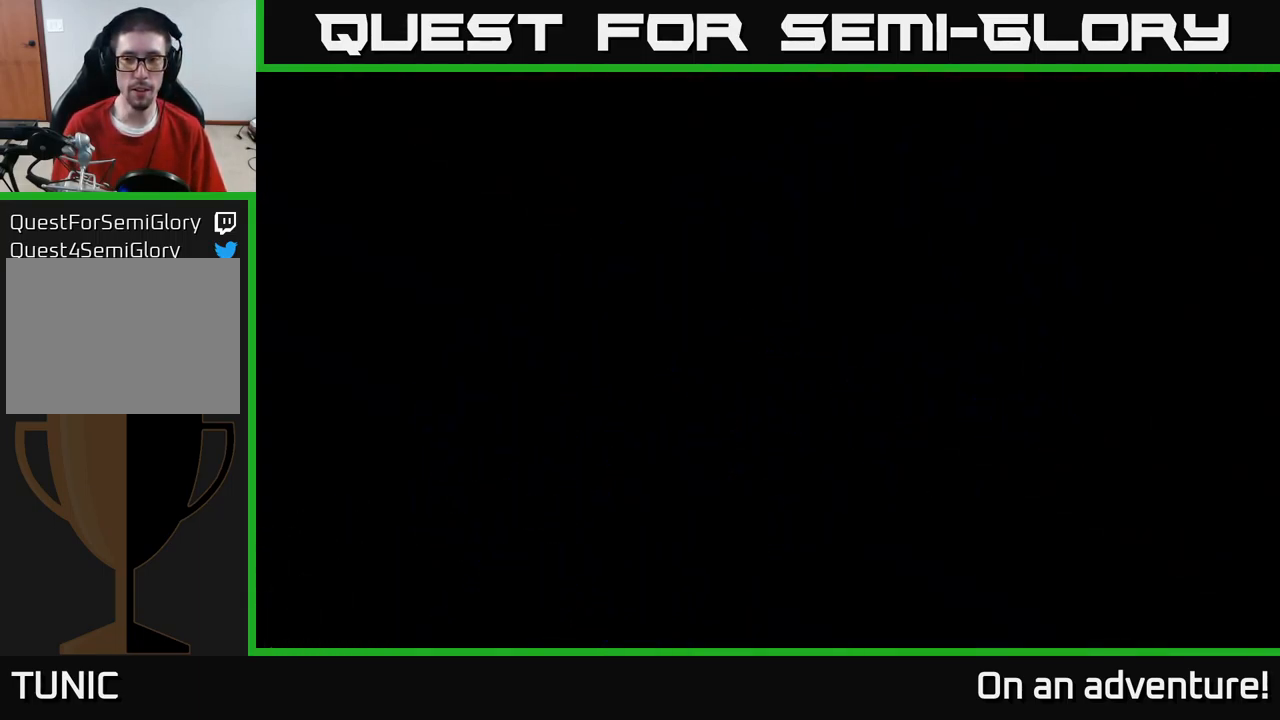
{"buttons": [], "left_stick": "center", "right_stick": "center", "events": []}
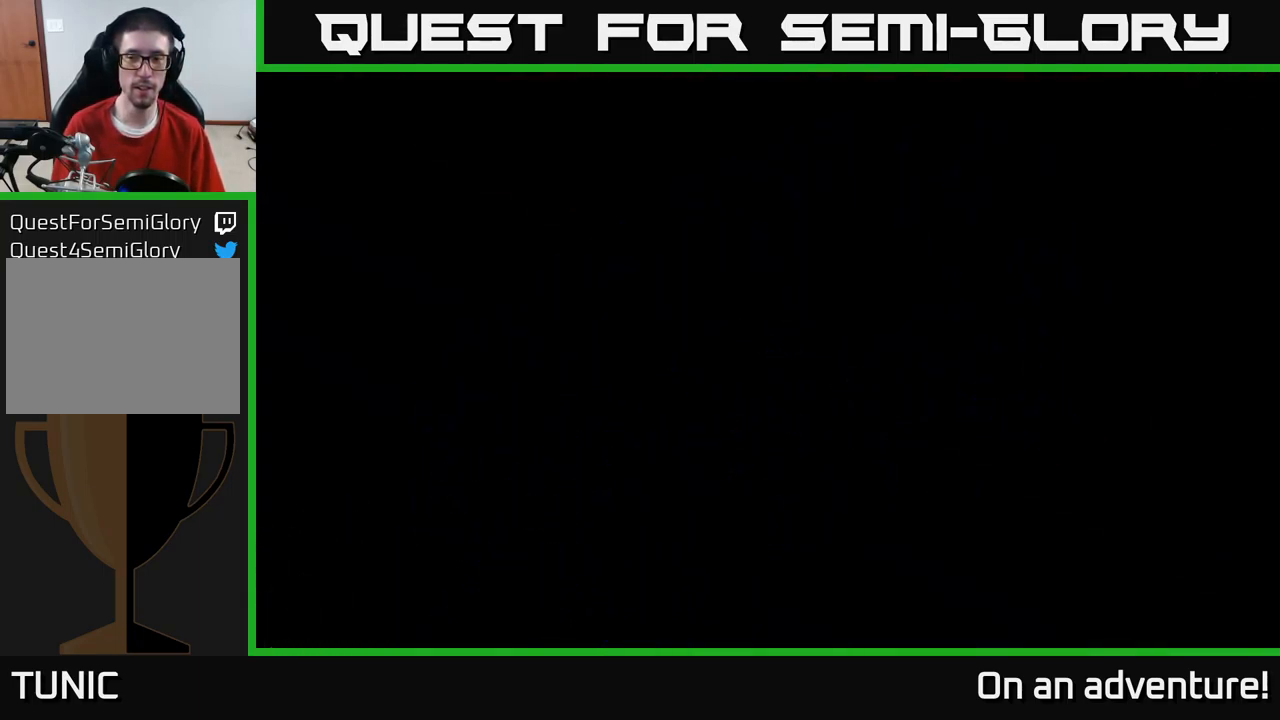
{"buttons": [], "left_stick": "center", "right_stick": "center", "events": []}
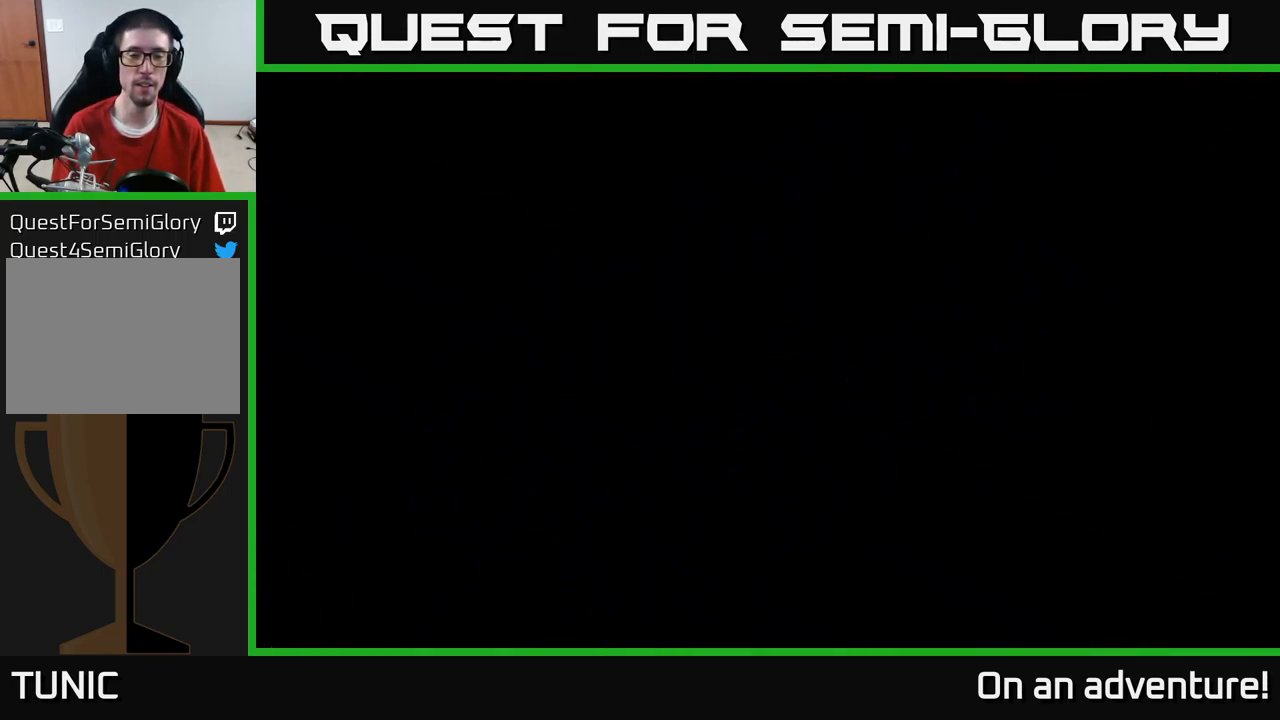
{"buttons": [], "left_stick": "center", "right_stick": "center", "events": []}
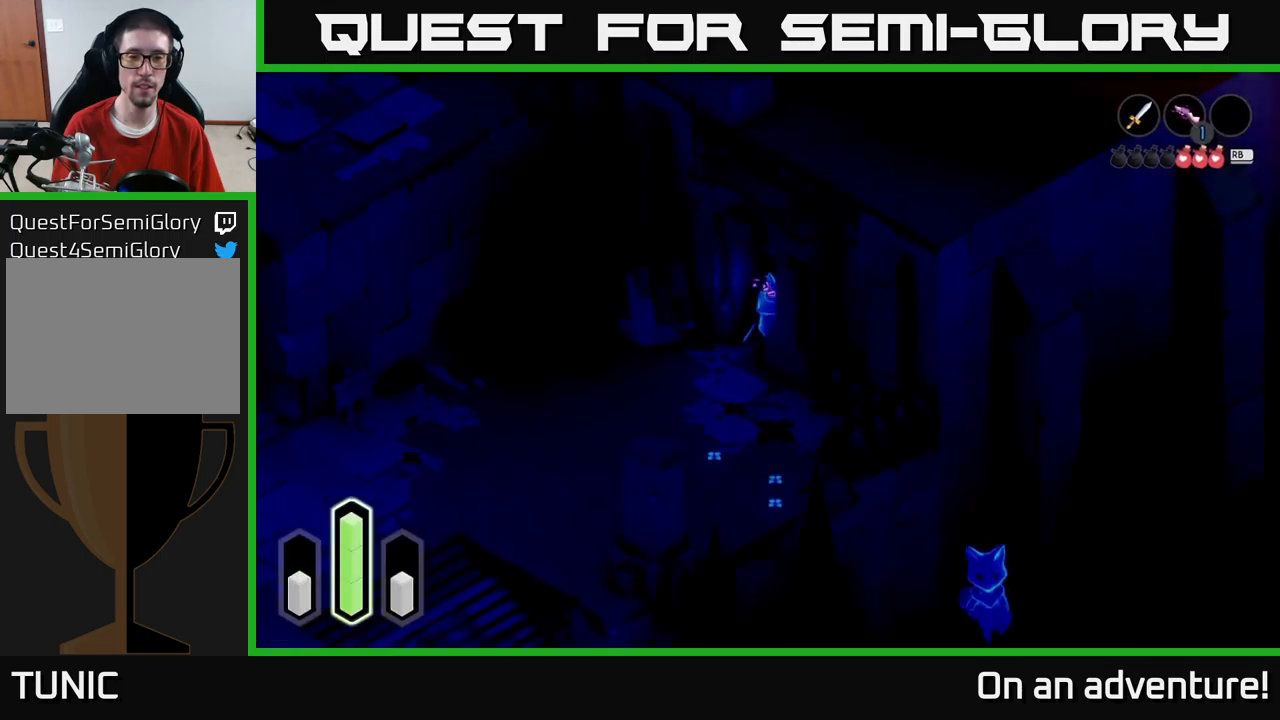
{"buttons": ["A"], "left_stick": "down-left", "right_stick": "center", "events": [[333, "left_stick", "down-left"], [433, "A", "down"]]}